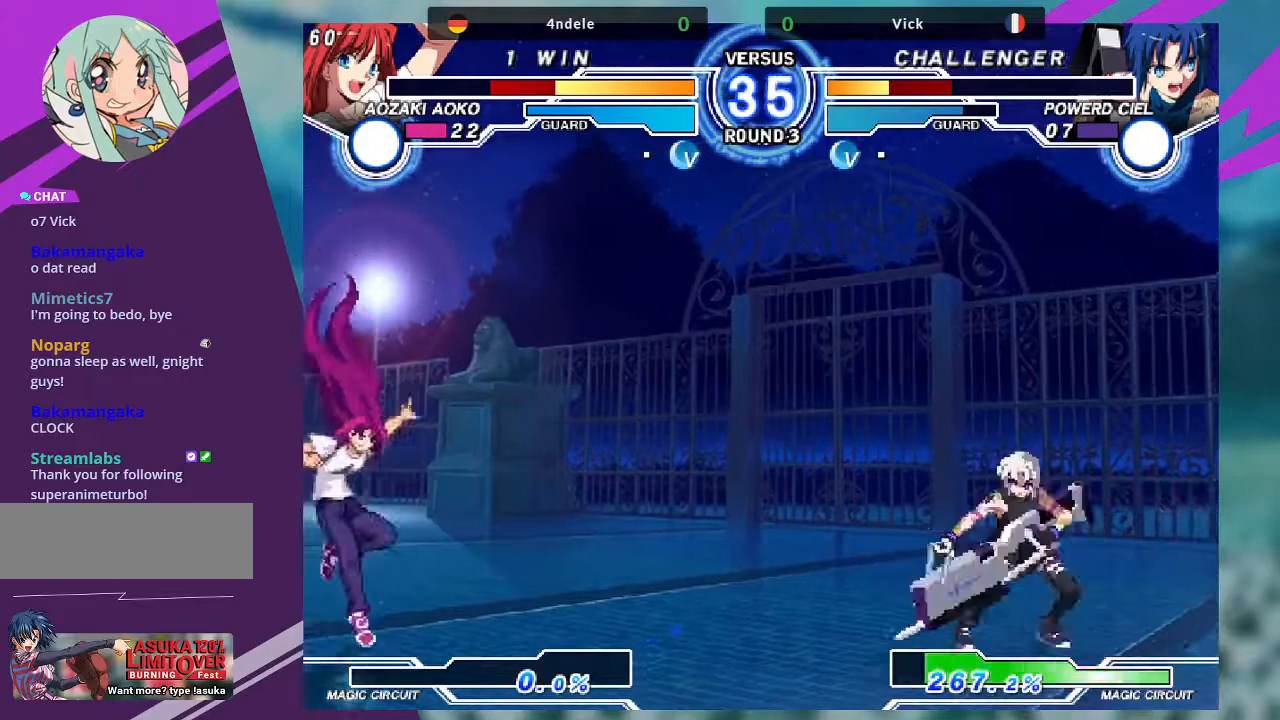
Gameplay with a controller (arcade stick); each line is a JSON object with the inputs held at the frame after it. "events" lists button and stick changes between this image and that frame as [ms after this image, input, new state], when the widget could be followed in between. Not read: L3 R3.
{"buttons": [], "left_stick": "left", "events": [[200, "left_stick", "center"], [300, "left_stick", "left"], [367, "left_stick", "center"], [467, "left_stick", "left"]]}
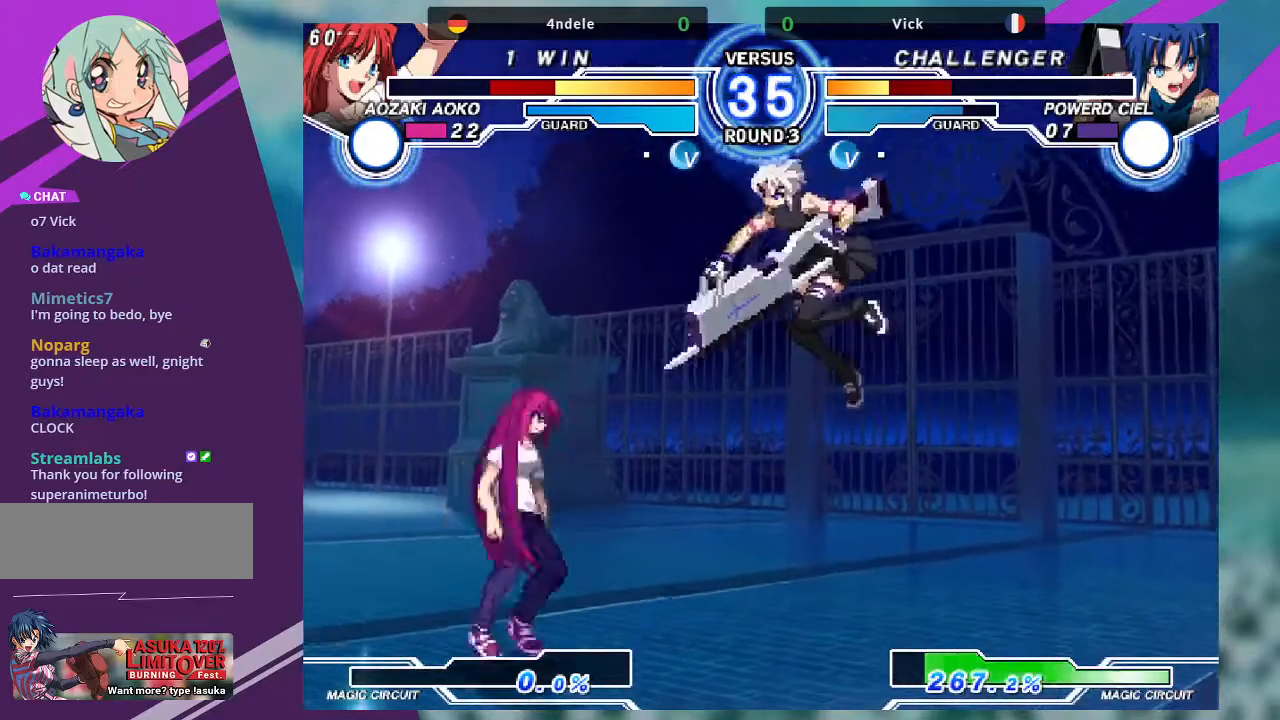
{"buttons": [], "left_stick": "center", "events": [[200, "left_stick", "center"], [333, "R1", "down"], [500, "R1", "up"]]}
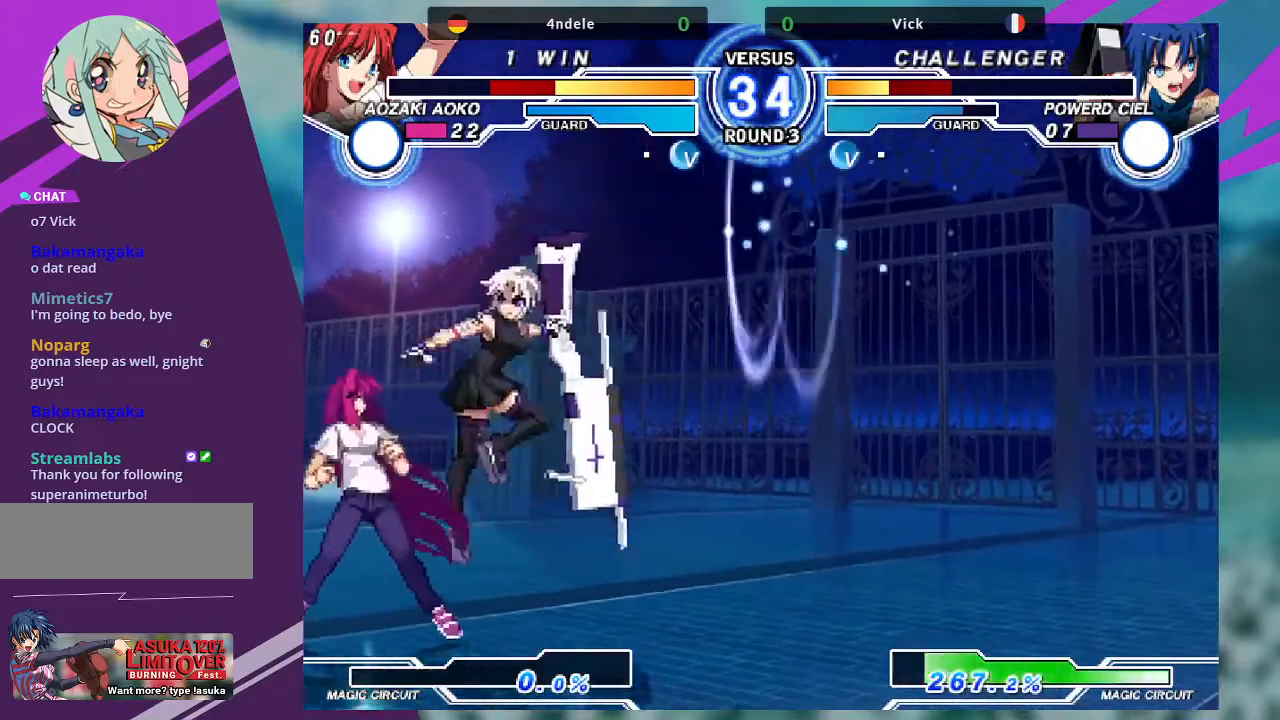
{"buttons": [], "left_stick": "down-right", "events": [[100, "left_stick", "down-right"], [400, "SQUARE", "down"], [501, "SQUARE", "up"]]}
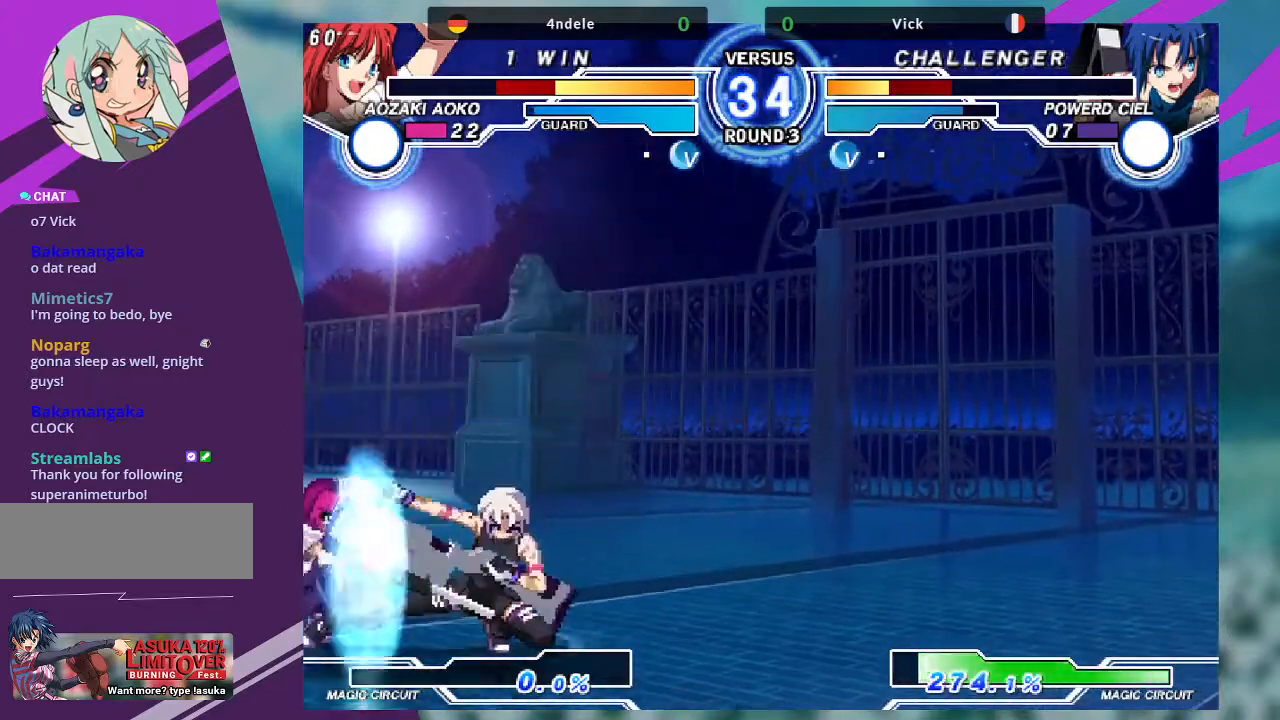
{"buttons": ["SQUARE"], "left_stick": "down-left", "events": [[66, "left_stick", "left"], [166, "left_stick", "center"], [233, "left_stick", "left"], [367, "left_stick", "down-left"], [433, "SQUARE", "down"]]}
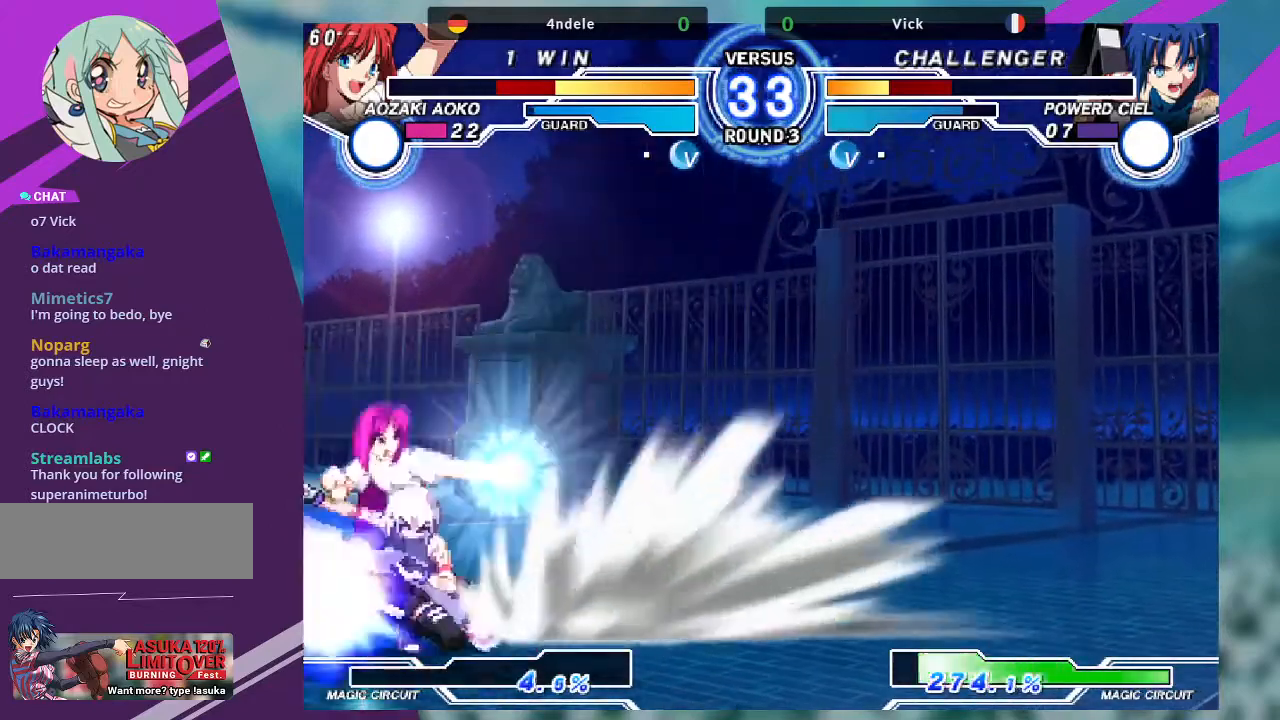
{"buttons": ["SQUARE"], "left_stick": "down-right", "events": [[67, "SQUARE", "up"], [67, "left_stick", "down-right"], [200, "SQUARE", "down"], [334, "SQUARE", "up"], [501, "SQUARE", "down"]]}
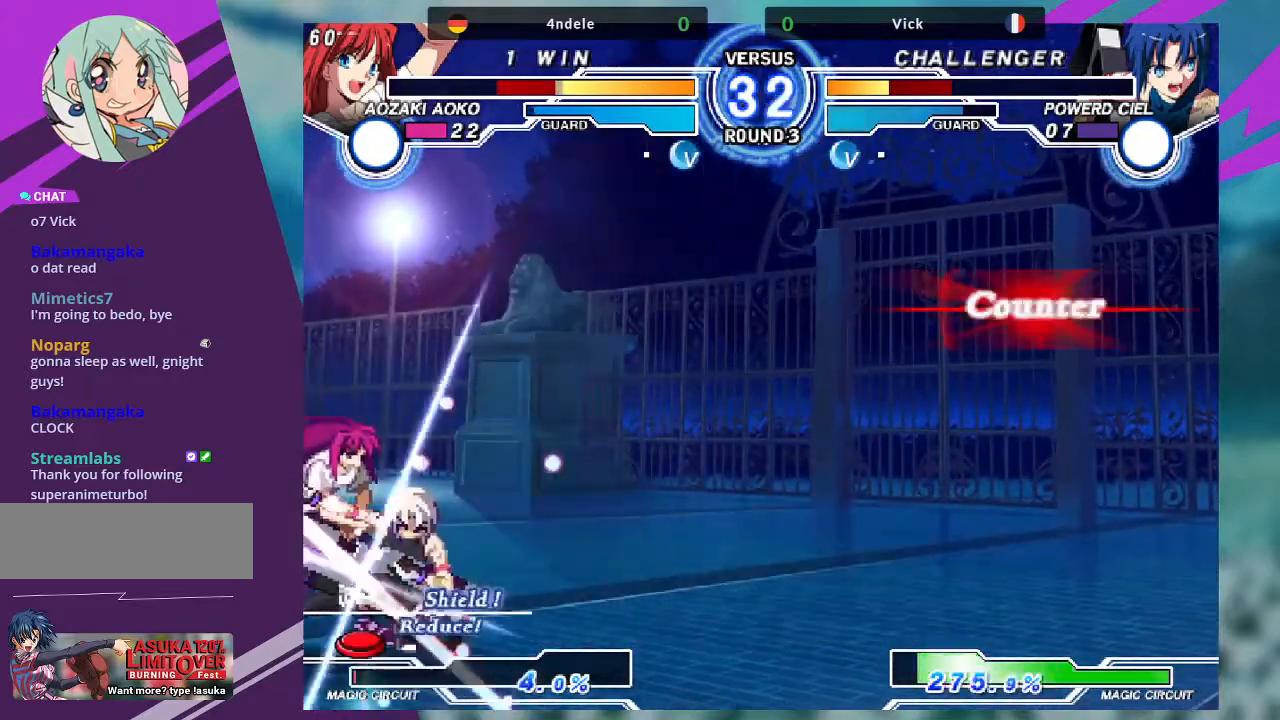
{"buttons": ["TRIANGLE"], "left_stick": "down-right", "events": [[66, "SQUARE", "up"], [233, "SQUARE", "down"], [367, "SQUARE", "up"], [400, "TRIANGLE", "down"]]}
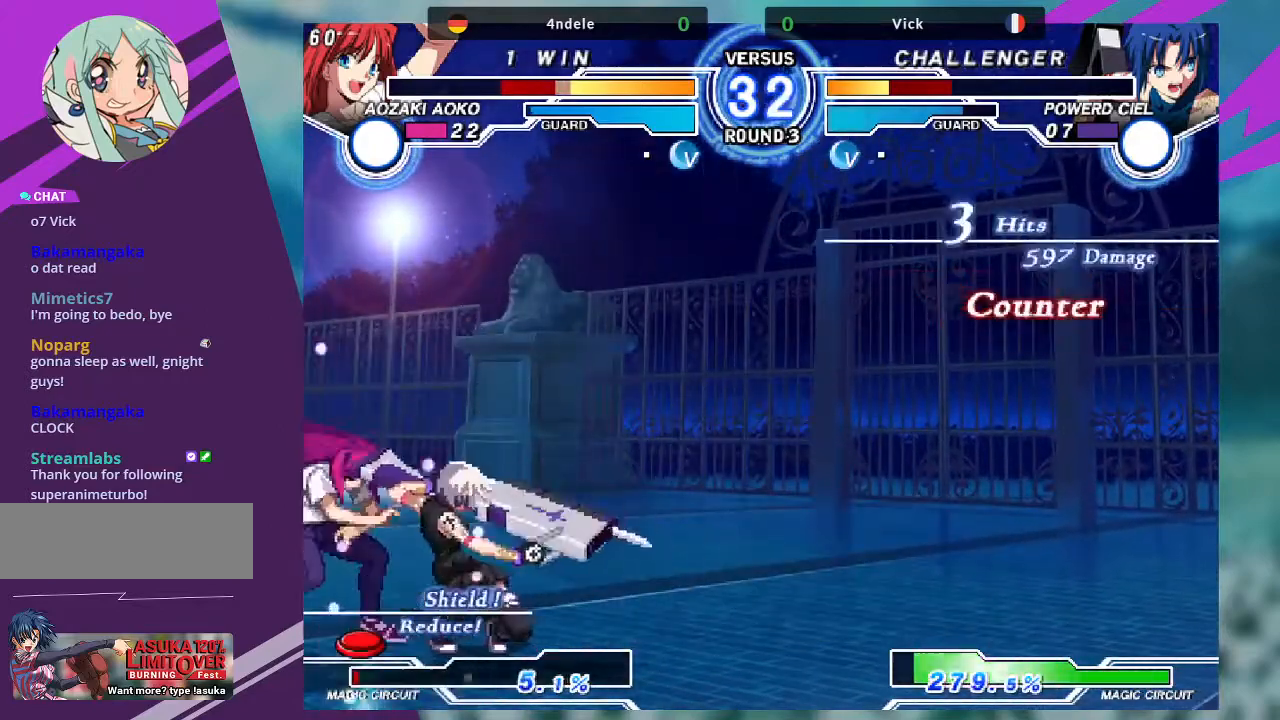
{"buttons": ["SQUARE"], "left_stick": "center", "events": [[33, "TRIANGLE", "up"], [100, "R1", "down"], [234, "R1", "up"], [334, "left_stick", "left"], [400, "SQUARE", "down"], [400, "left_stick", "center"]]}
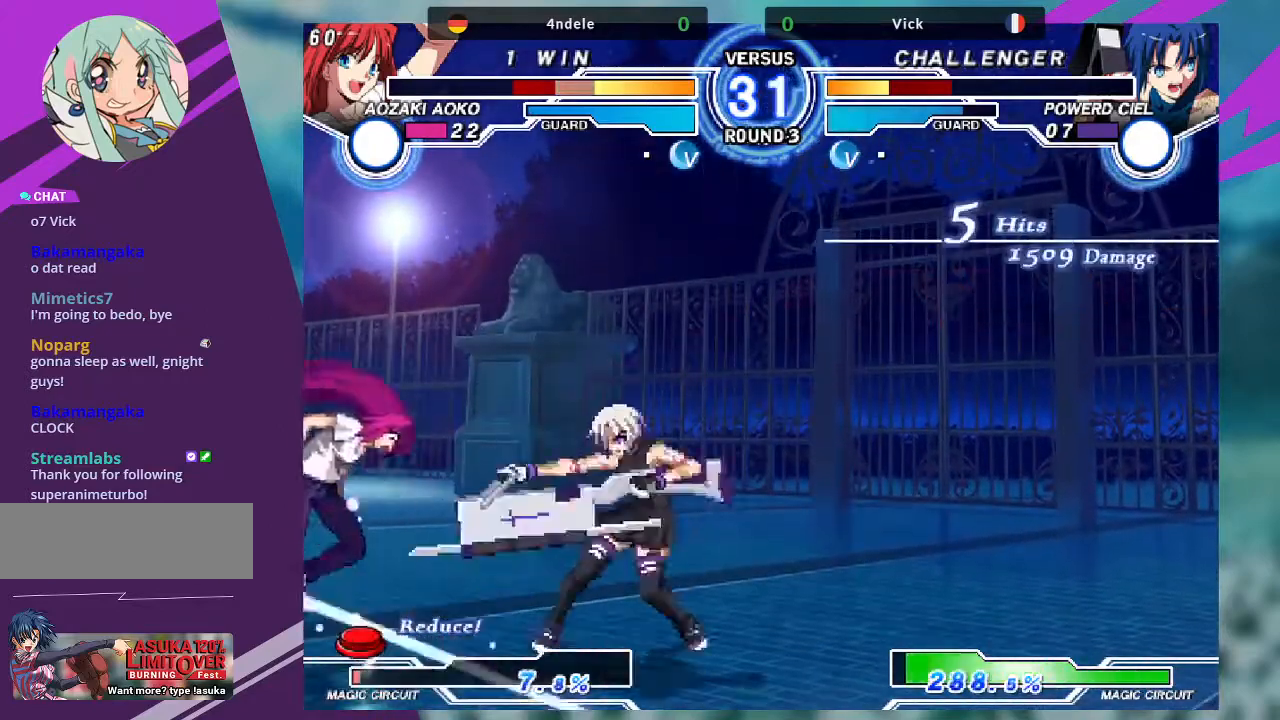
{"buttons": ["SQUARE"], "left_stick": "center", "events": []}
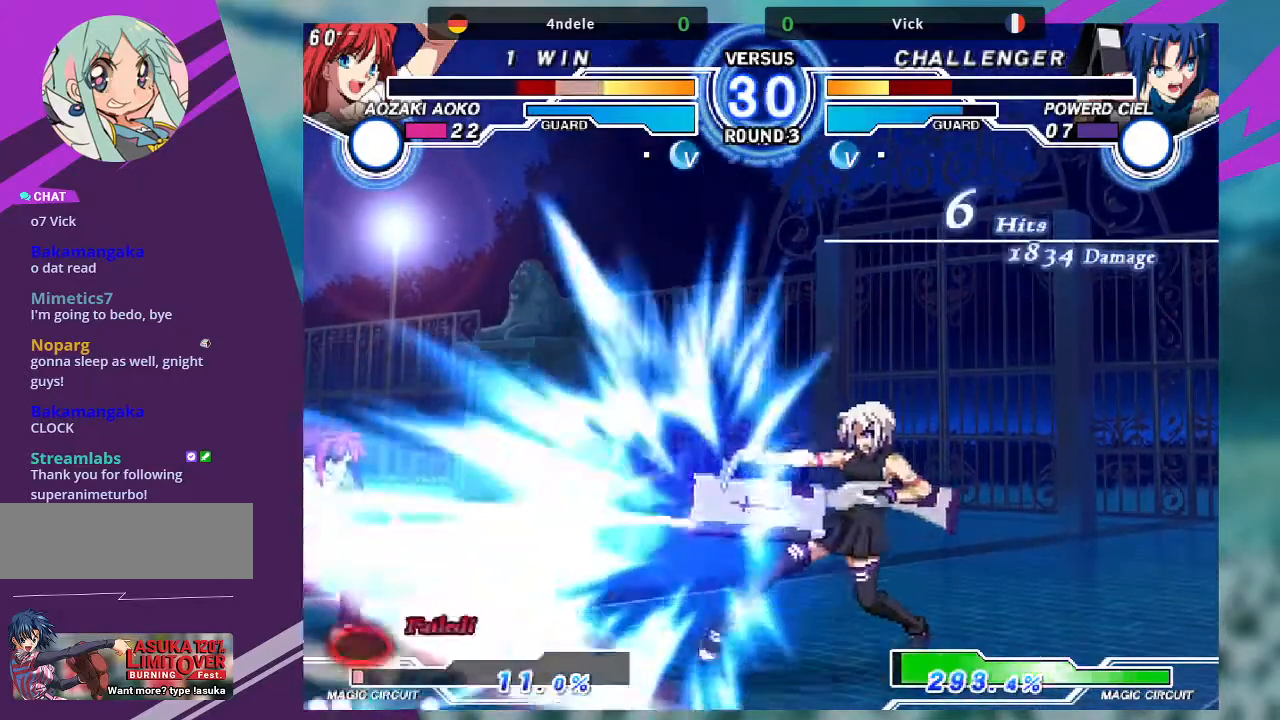
{"buttons": [], "left_stick": "left", "events": [[33, "SQUARE", "up"], [234, "left_stick", "left"], [334, "left_stick", "center"], [400, "left_stick", "left"]]}
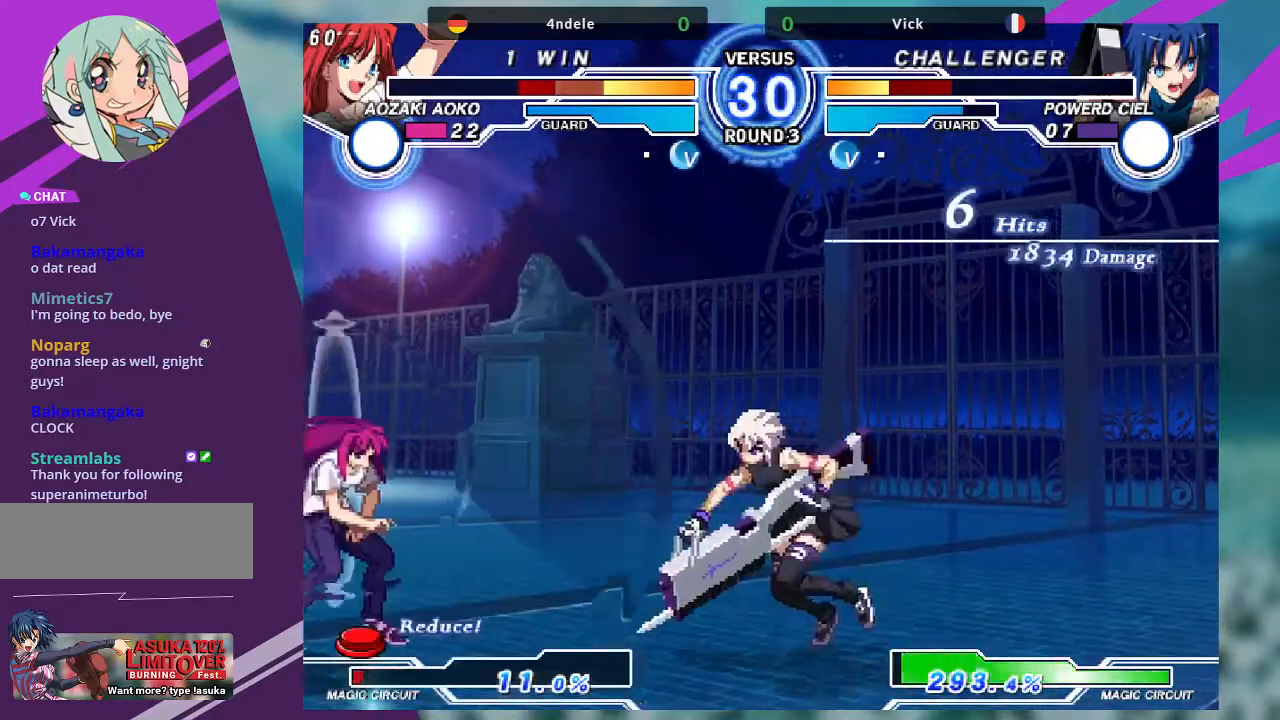
{"buttons": [], "left_stick": "center", "events": [[166, "left_stick", "down"], [233, "TRIANGLE", "down"], [266, "left_stick", "center"], [333, "TRIANGLE", "up"]]}
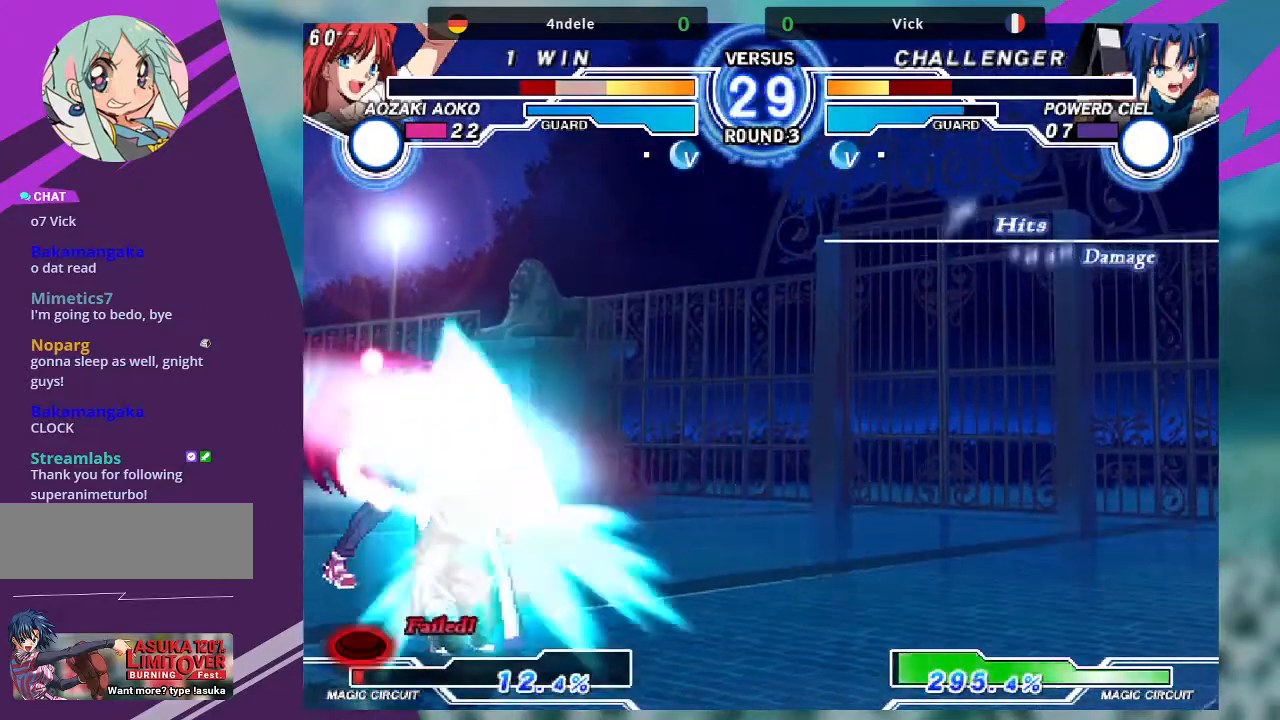
{"buttons": [], "left_stick": "center", "events": []}
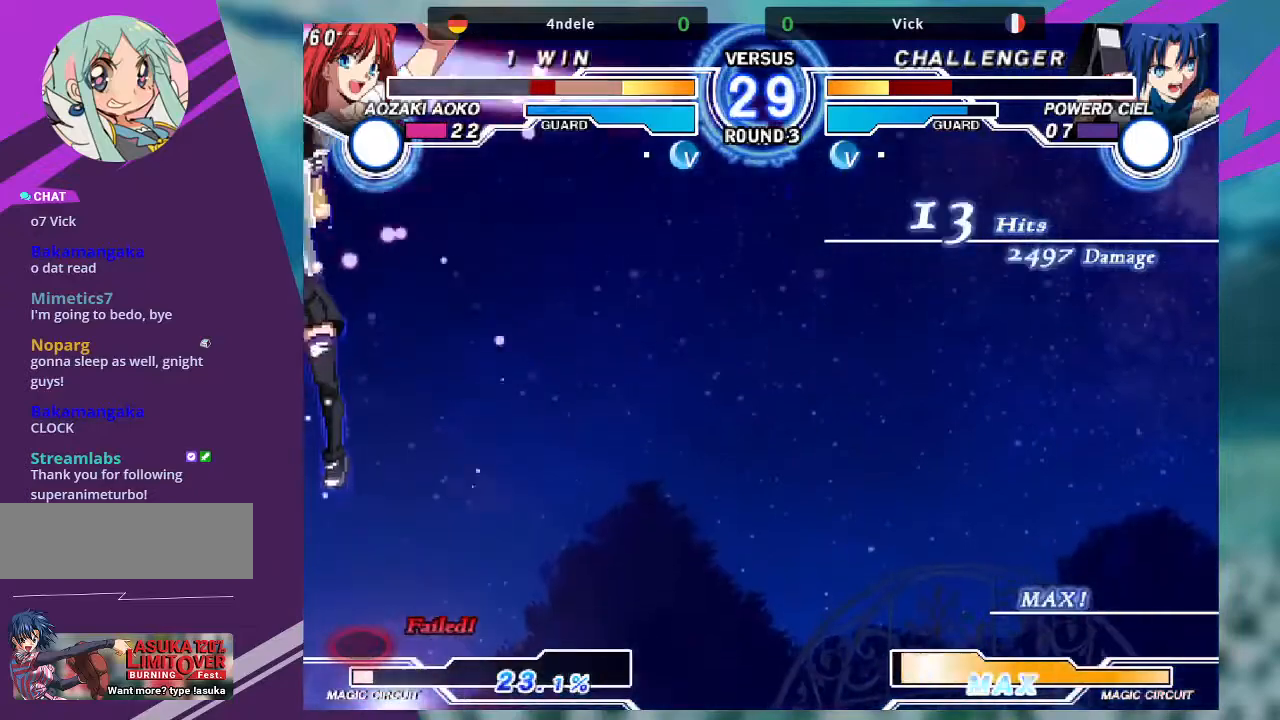
{"buttons": [], "left_stick": "center", "events": []}
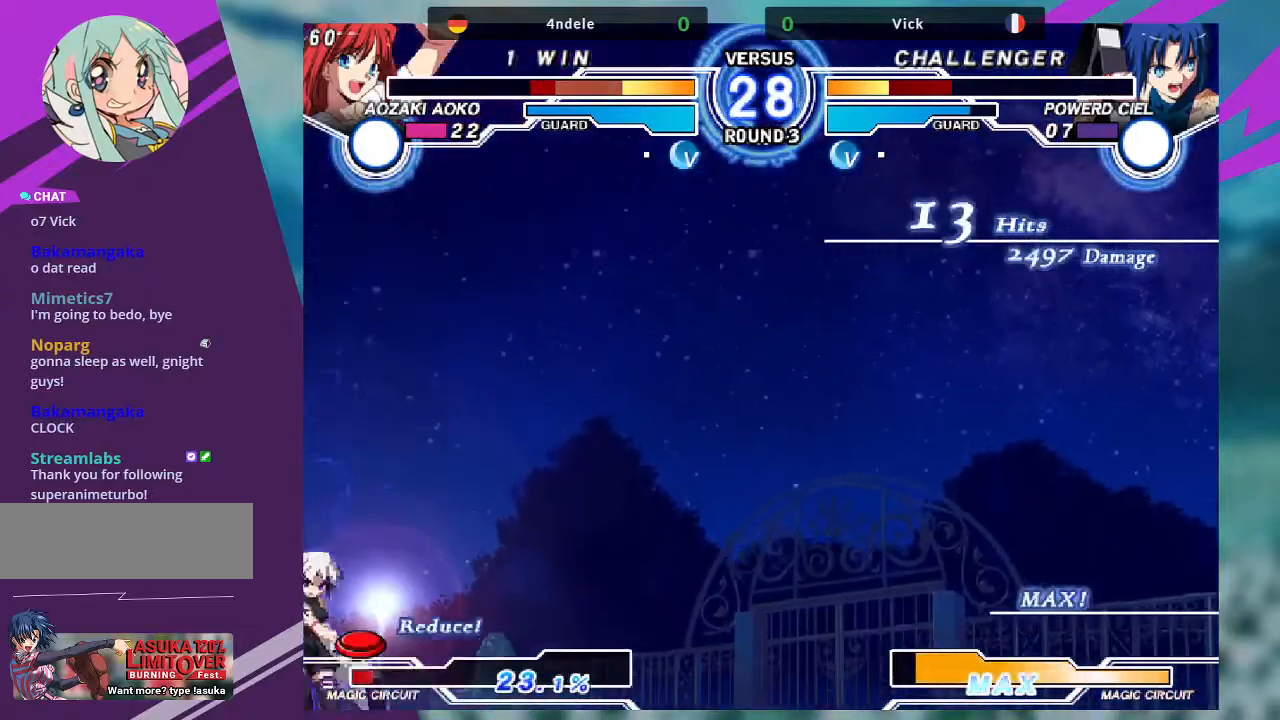
{"buttons": [], "left_stick": "up-right", "events": [[234, "left_stick", "right"], [334, "left_stick", "up-right"]]}
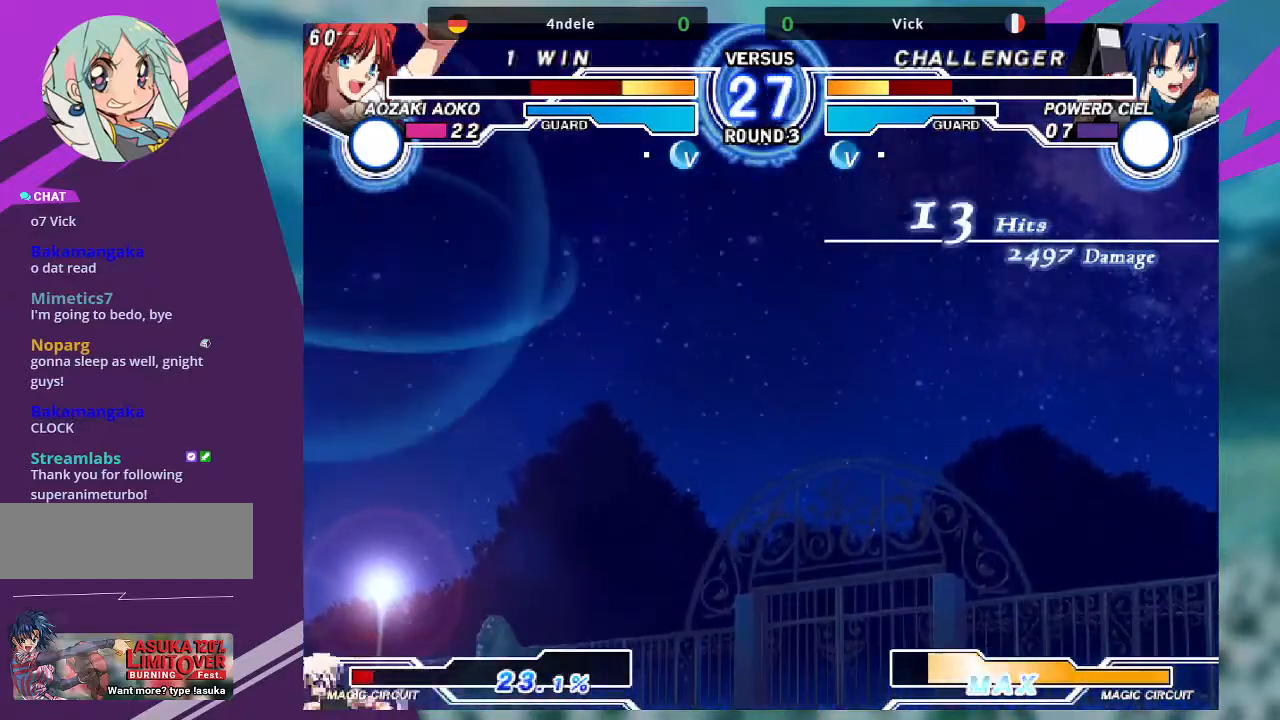
{"buttons": [], "left_stick": "up-left", "events": [[200, "left_stick", "center"], [333, "left_stick", "up-left"]]}
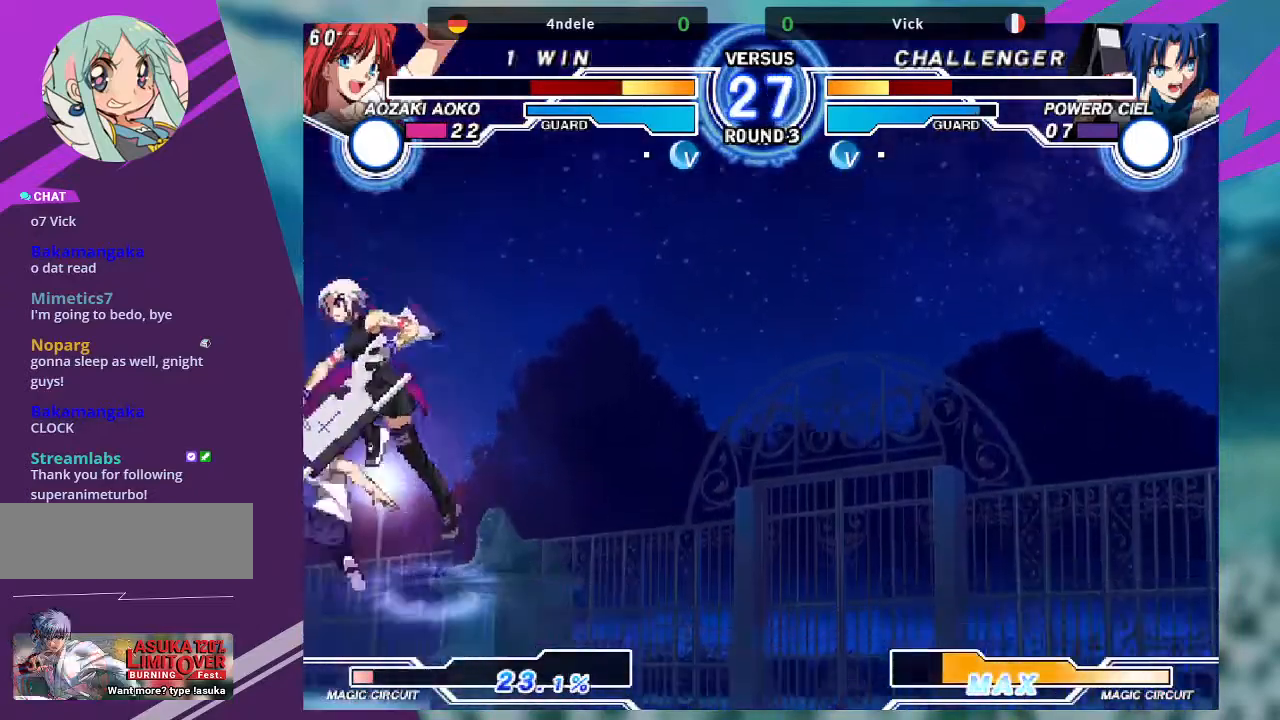
{"buttons": [], "left_stick": "center", "events": [[234, "left_stick", "center"], [267, "R1", "down"], [400, "R1", "up"]]}
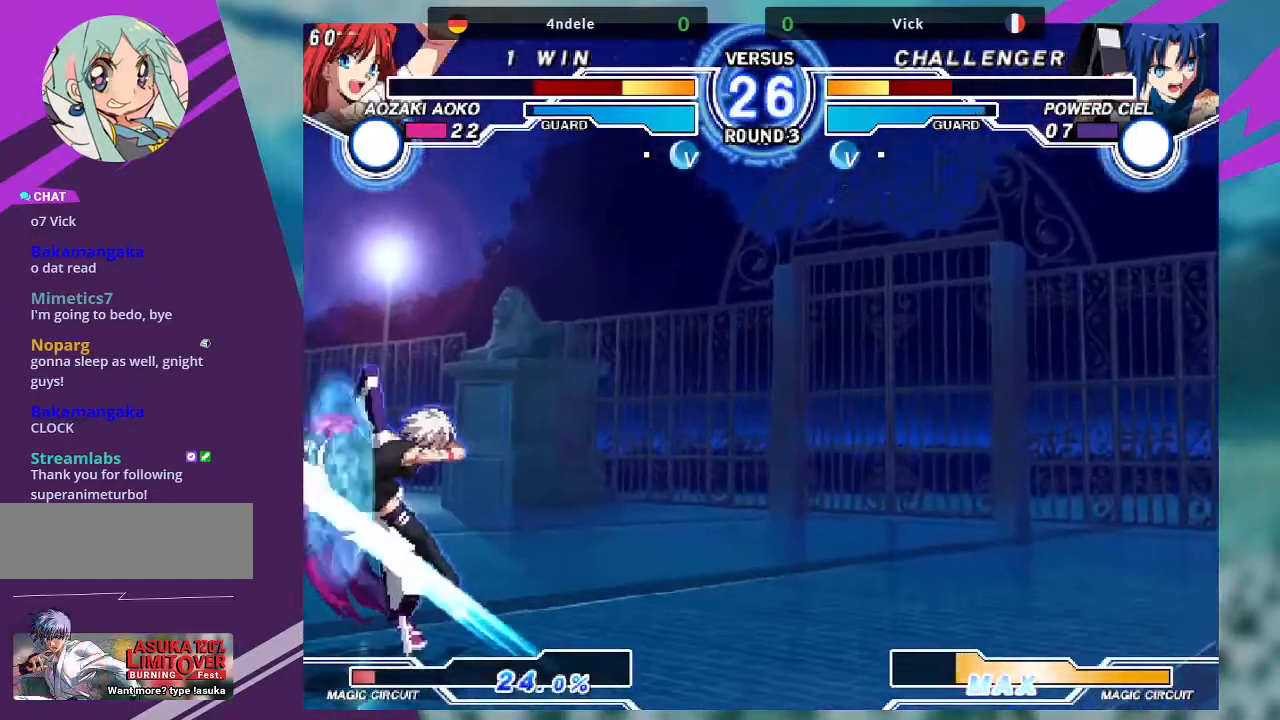
{"buttons": [], "left_stick": "center", "events": [[66, "left_stick", "down-right"], [266, "SQUARE", "down"], [400, "SQUARE", "up"], [467, "left_stick", "center"]]}
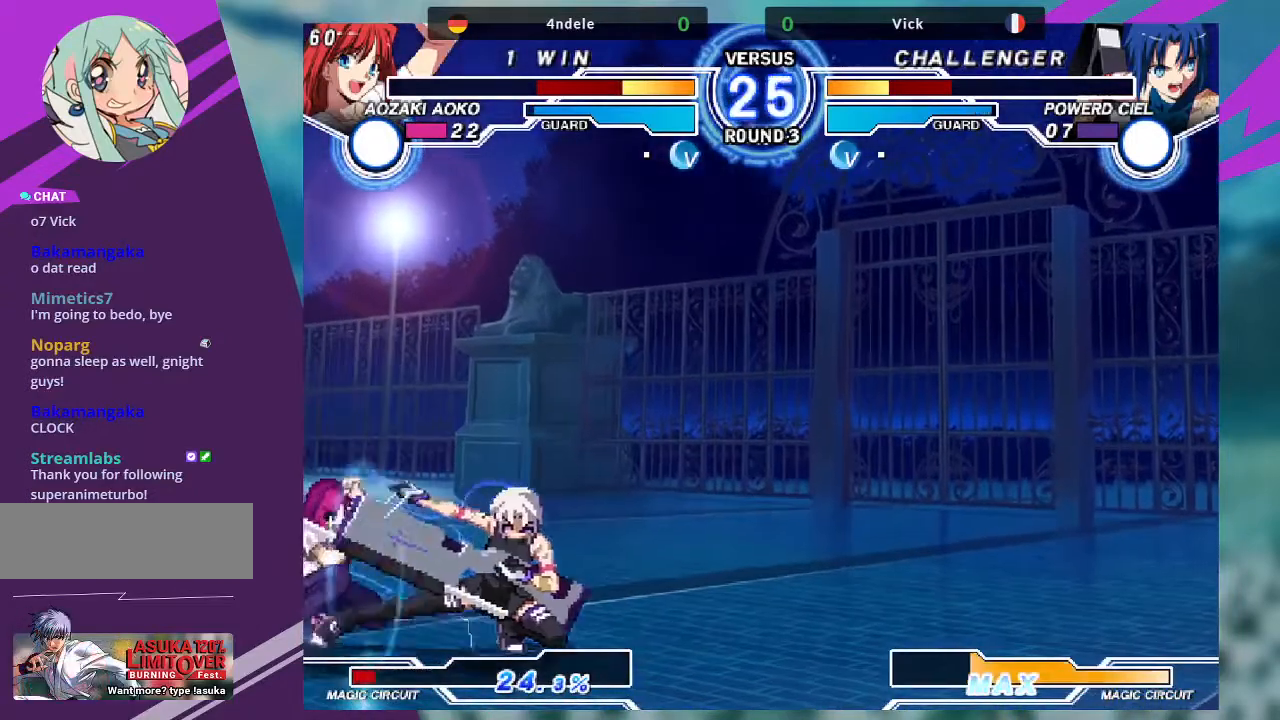
{"buttons": [], "left_stick": "down-right", "events": [[100, "left_stick", "left"], [200, "left_stick", "center"], [267, "left_stick", "left"], [400, "SQUARE", "down"], [400, "left_stick", "down-right"], [501, "SQUARE", "up"]]}
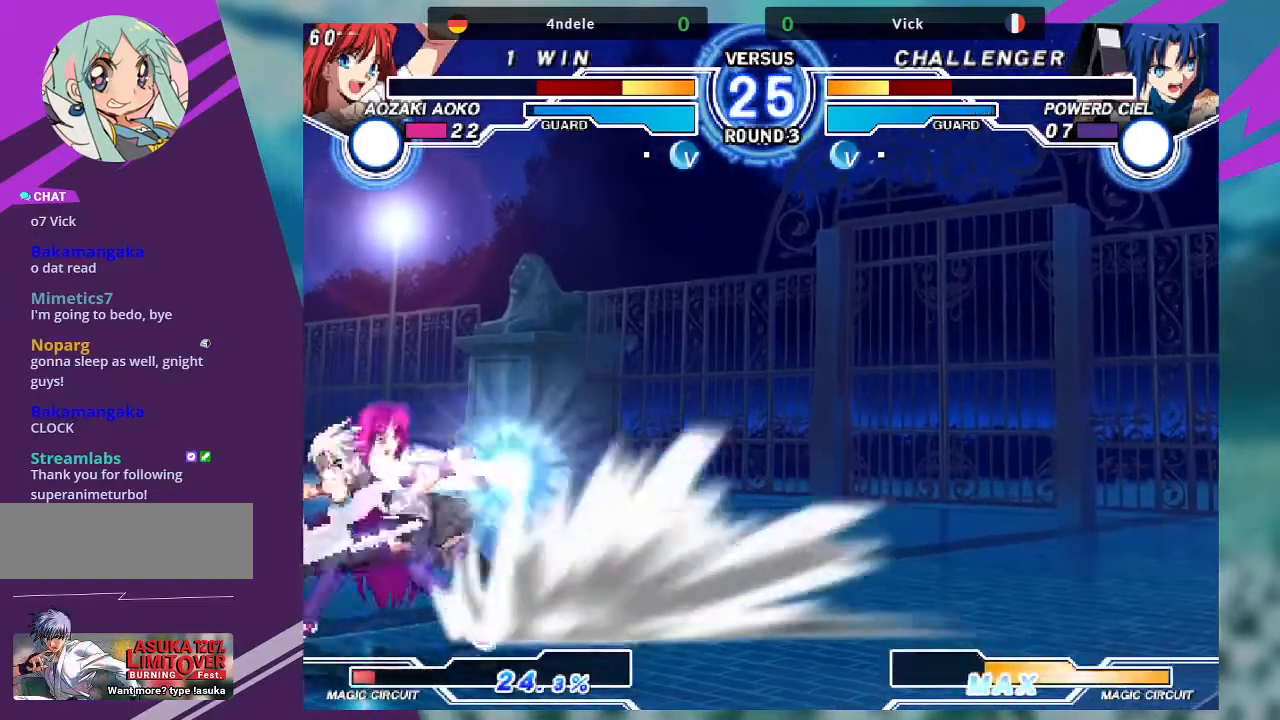
{"buttons": ["TRIANGLE"], "left_stick": "down-right", "events": [[66, "SQUARE", "down"], [166, "SQUARE", "up"], [300, "SQUARE", "down"], [400, "SQUARE", "up"], [500, "TRIANGLE", "down"]]}
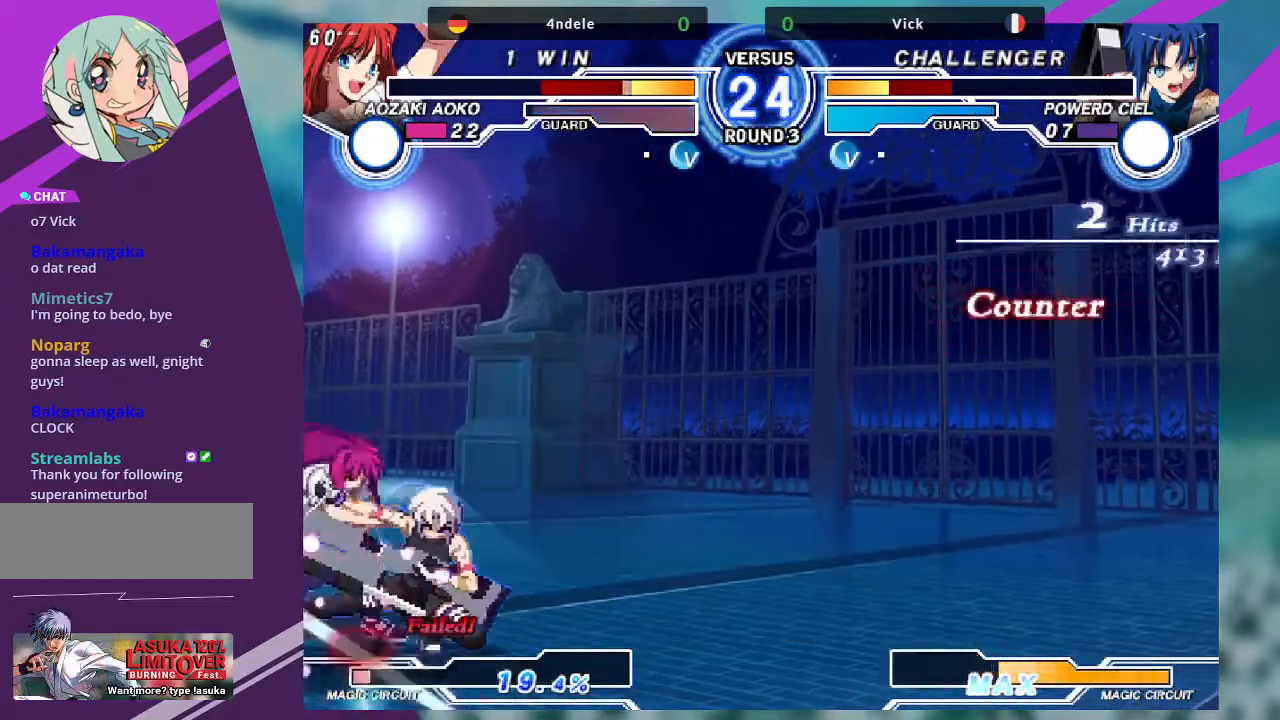
{"buttons": [], "left_stick": "down-left", "events": [[134, "TRIANGLE", "up"], [234, "R1", "down"], [367, "R1", "up"], [501, "left_stick", "down-left"]]}
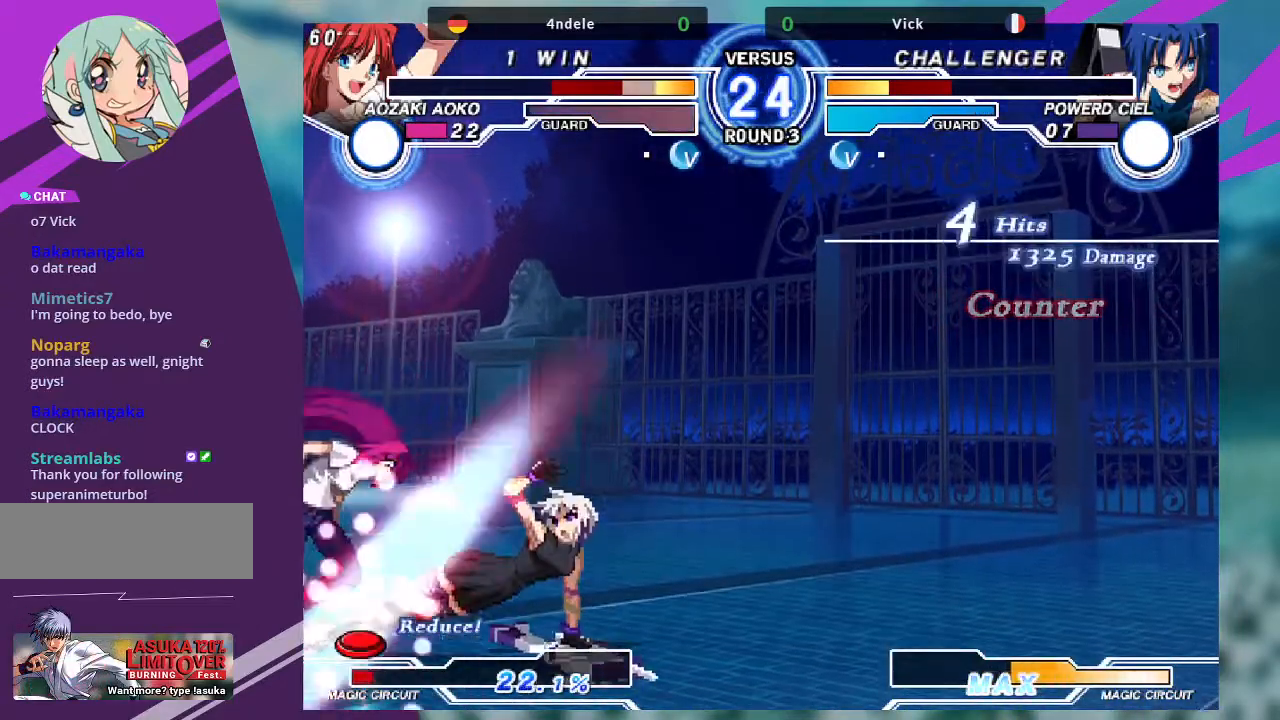
{"buttons": [], "left_stick": "up-left", "events": [[66, "R1", "down"], [200, "R1", "up"], [400, "left_stick", "up-left"]]}
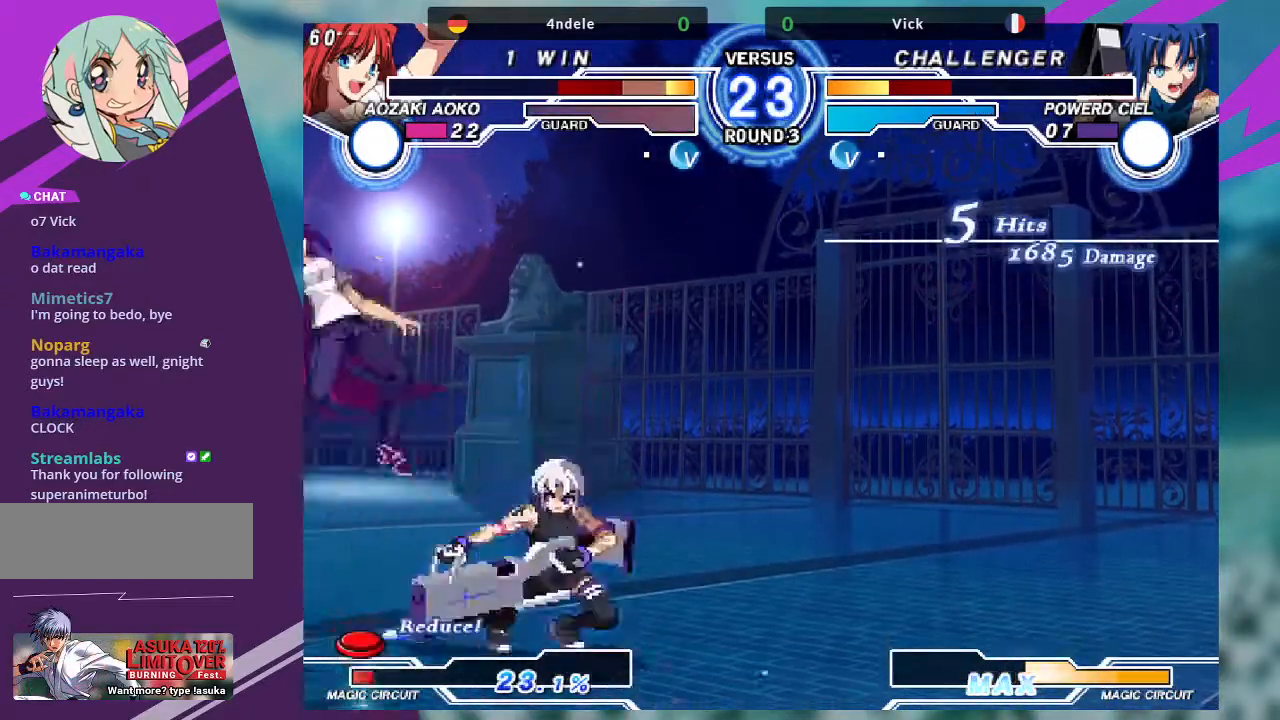
{"buttons": [], "left_stick": "down", "events": [[100, "left_stick", "center"], [267, "TRIANGLE", "down"], [434, "TRIANGLE", "up"], [467, "left_stick", "down"]]}
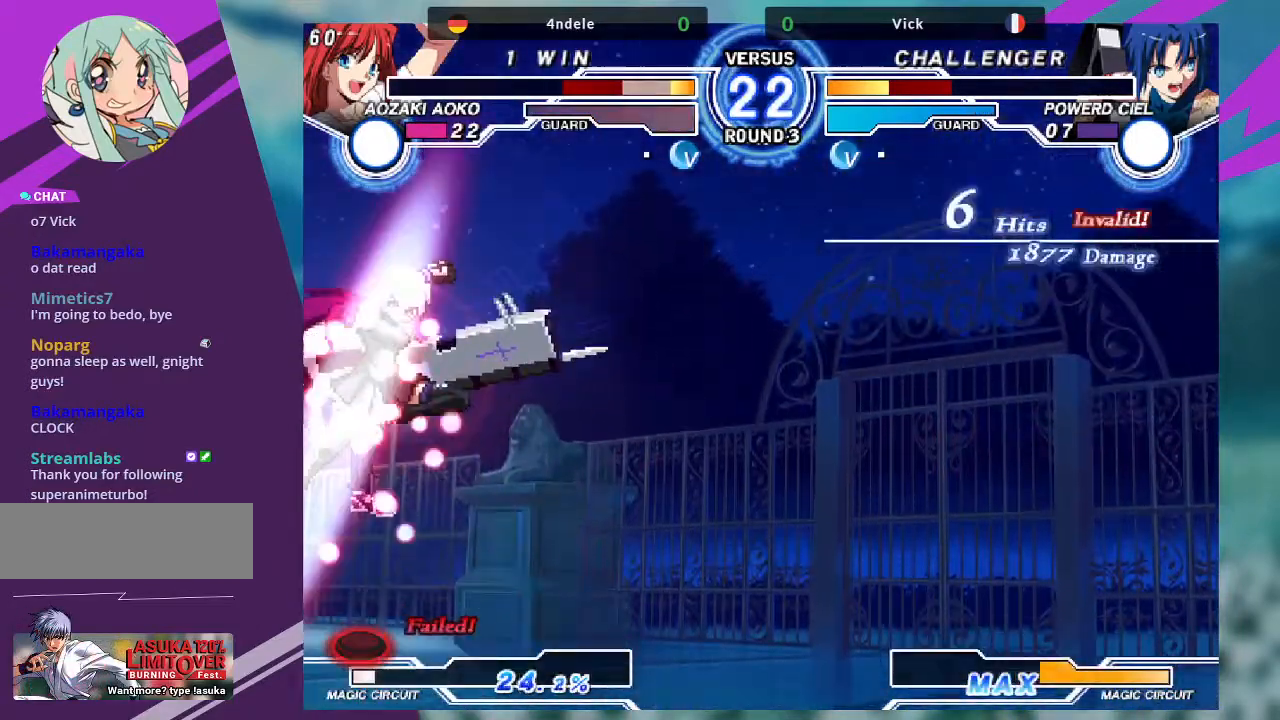
{"buttons": [], "left_stick": "down-left", "events": [[367, "TRIANGLE", "down"], [367, "left_stick", "down-left"], [467, "TRIANGLE", "up"]]}
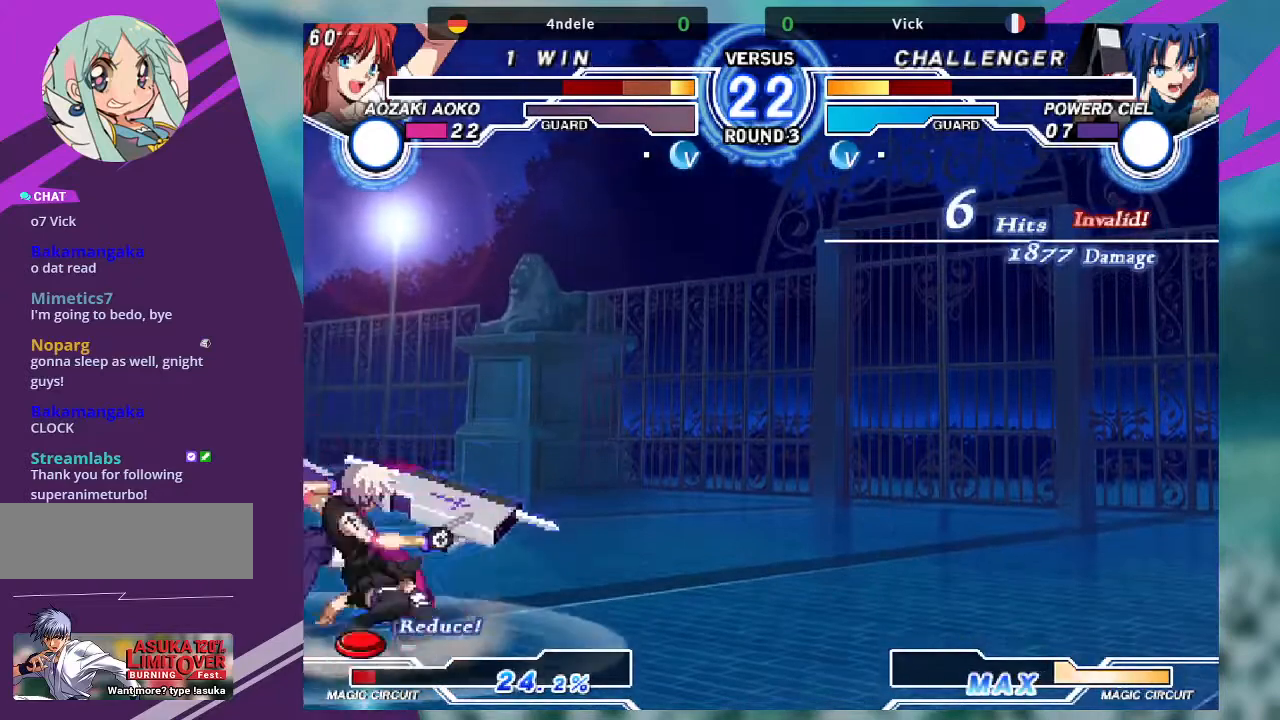
{"buttons": [], "left_stick": "center", "events": [[33, "TRIANGLE", "down"], [134, "TRIANGLE", "up"], [234, "left_stick", "down-right"], [400, "R1", "down"], [501, "R1", "up"], [501, "left_stick", "center"]]}